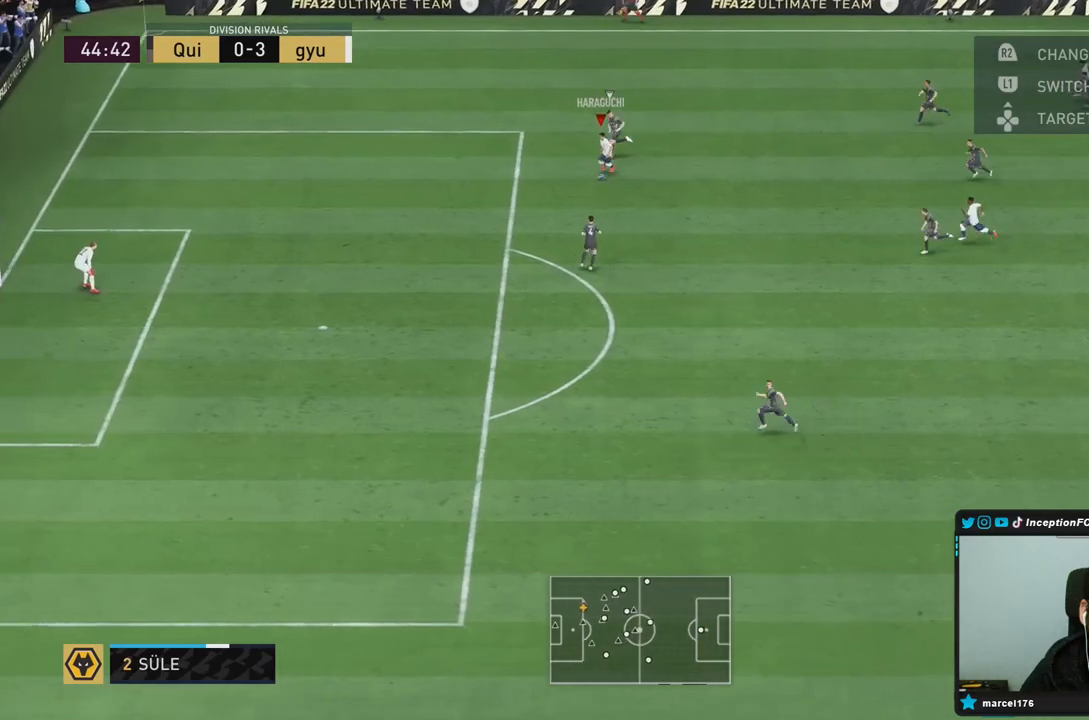
Gameplay with a controller (PlayStation layout); each line is a JSON object with the inputs held at the frame after it. "button_events" lists button changes between this image and that frame as [ms after this image, input, new state], when the widget could be followed in between (sticks are given only as held states). Not read: L3 R3.
{"buttons": [], "left_stick": "center", "right_stick": "center", "button_events": []}
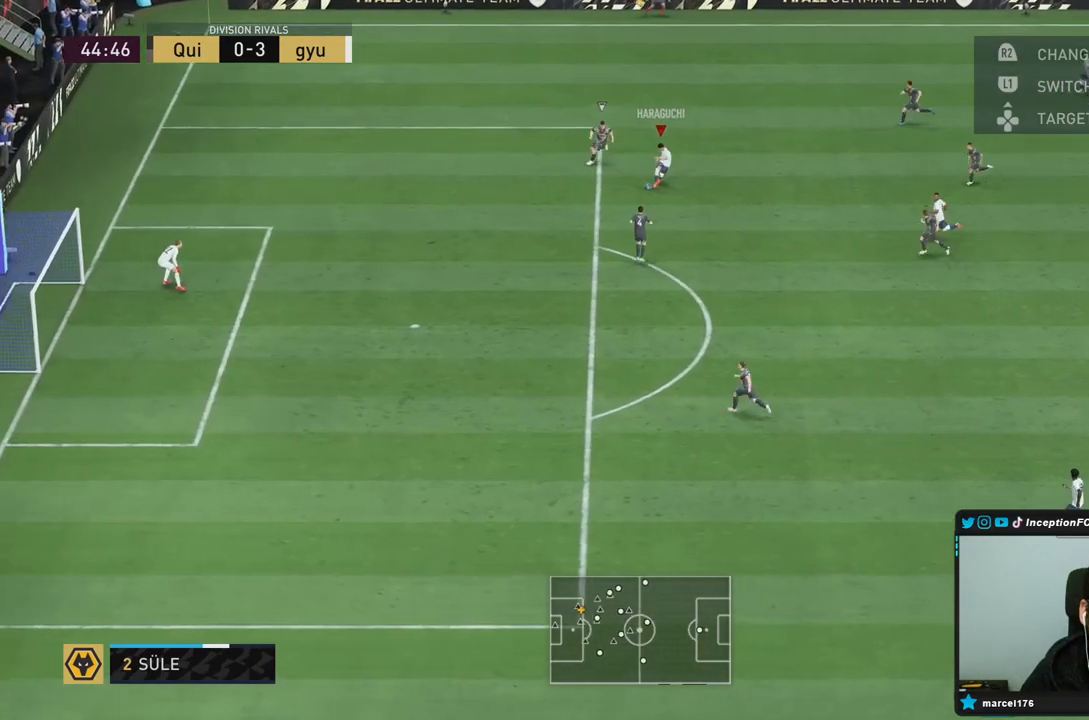
{"buttons": ["CIRCLE", "R1"], "left_stick": "center", "right_stick": "center", "button_events": [[400, "CIRCLE", "down"], [400, "R1", "down"]]}
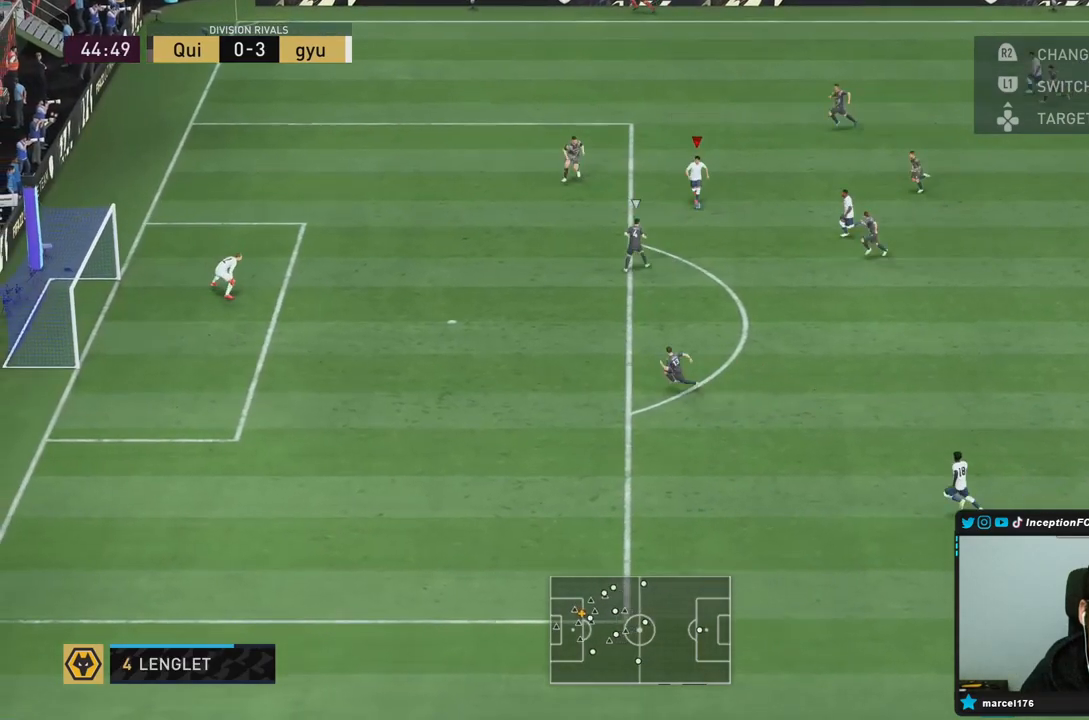
{"buttons": [], "left_stick": "center", "right_stick": "center", "button_events": [[133, "R1", "up"], [167, "CIRCLE", "up"], [267, "CIRCLE", "down"], [417, "CIRCLE", "up"]]}
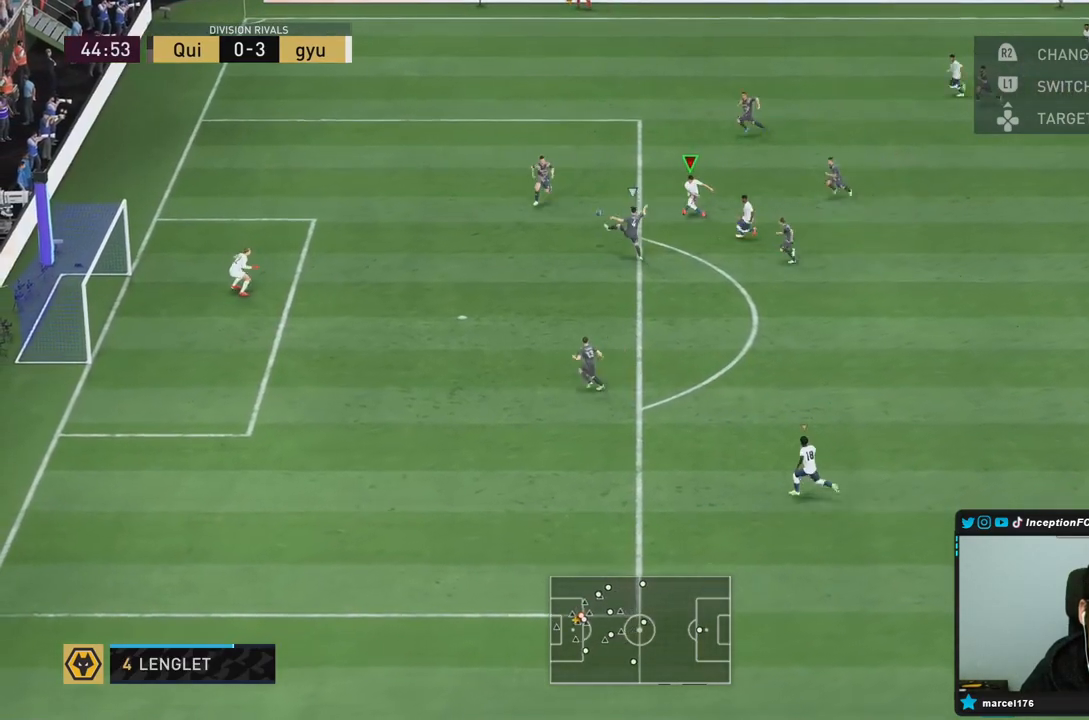
{"buttons": [], "left_stick": "center", "right_stick": "center", "button_events": []}
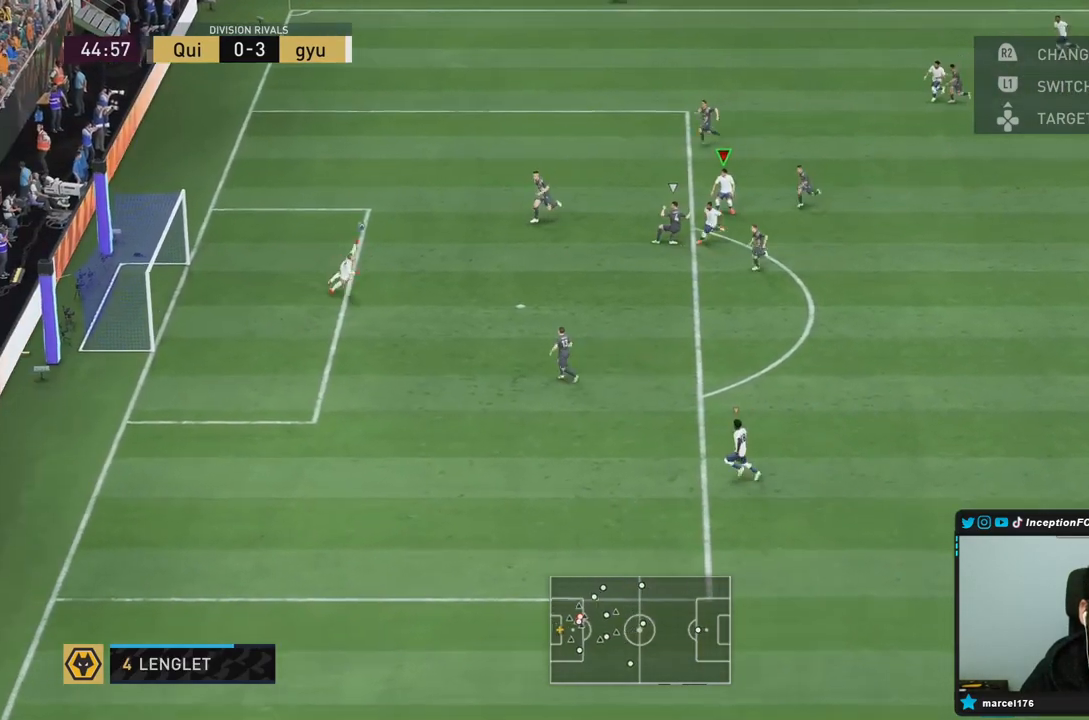
{"buttons": [], "left_stick": "center", "right_stick": "center", "button_events": []}
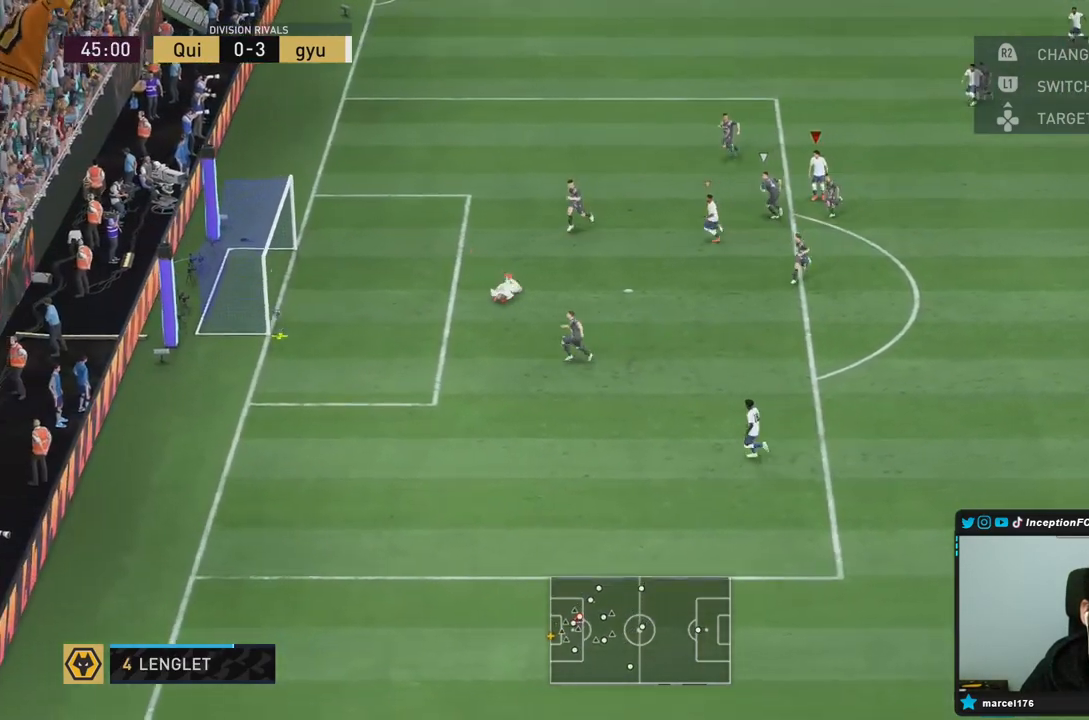
{"buttons": [], "left_stick": "down-left", "right_stick": "center", "button_events": []}